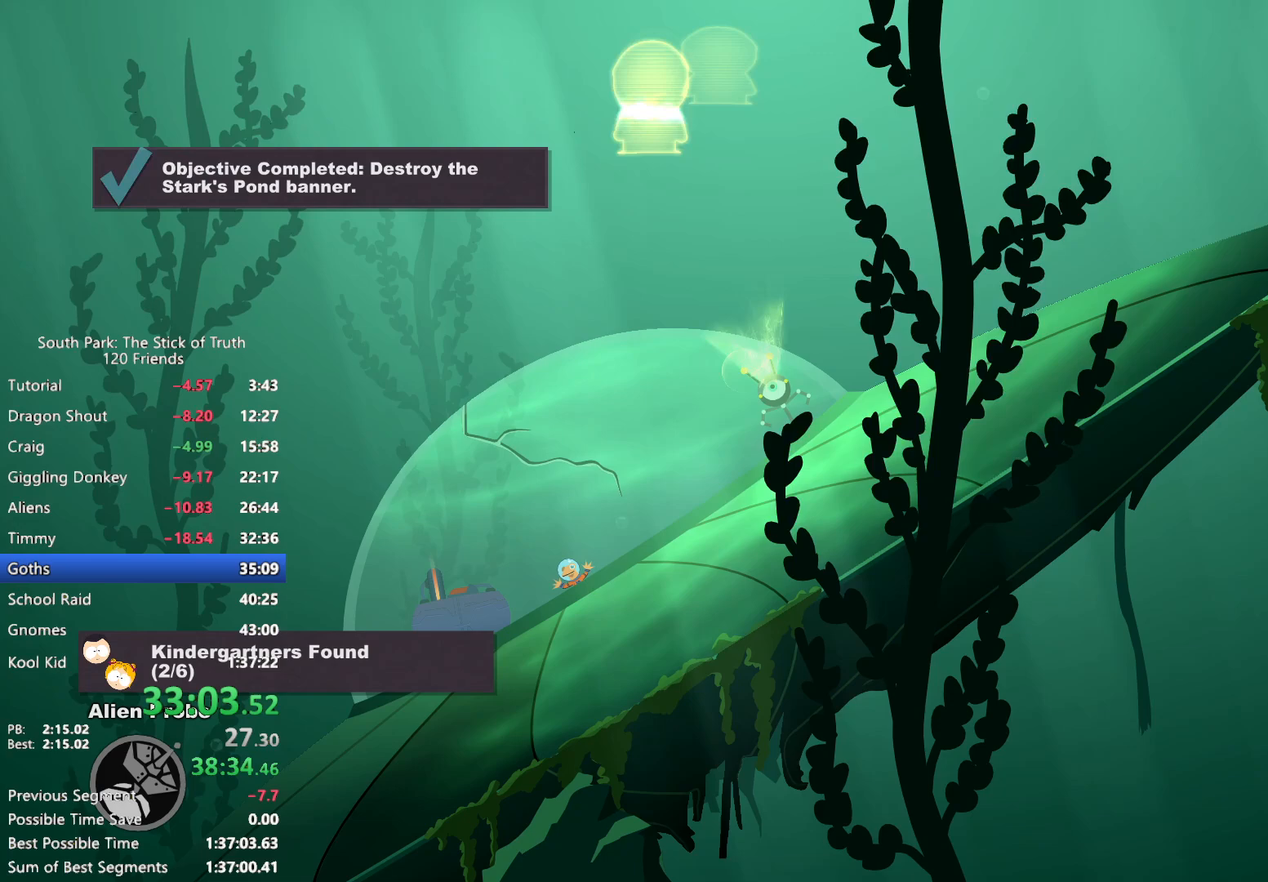
Gameplay with a controller (Xbox layout); each line is a JSON object with the inputs held at the frame after it. "events" lists button and stick changes between this image and that frame as [ms after this image, input, new state], when the widget could be followed in between. Not read: HOME L3 R3 SELECT.
{"buttons": [], "left_stick": "down", "right_stick": "center", "events": []}
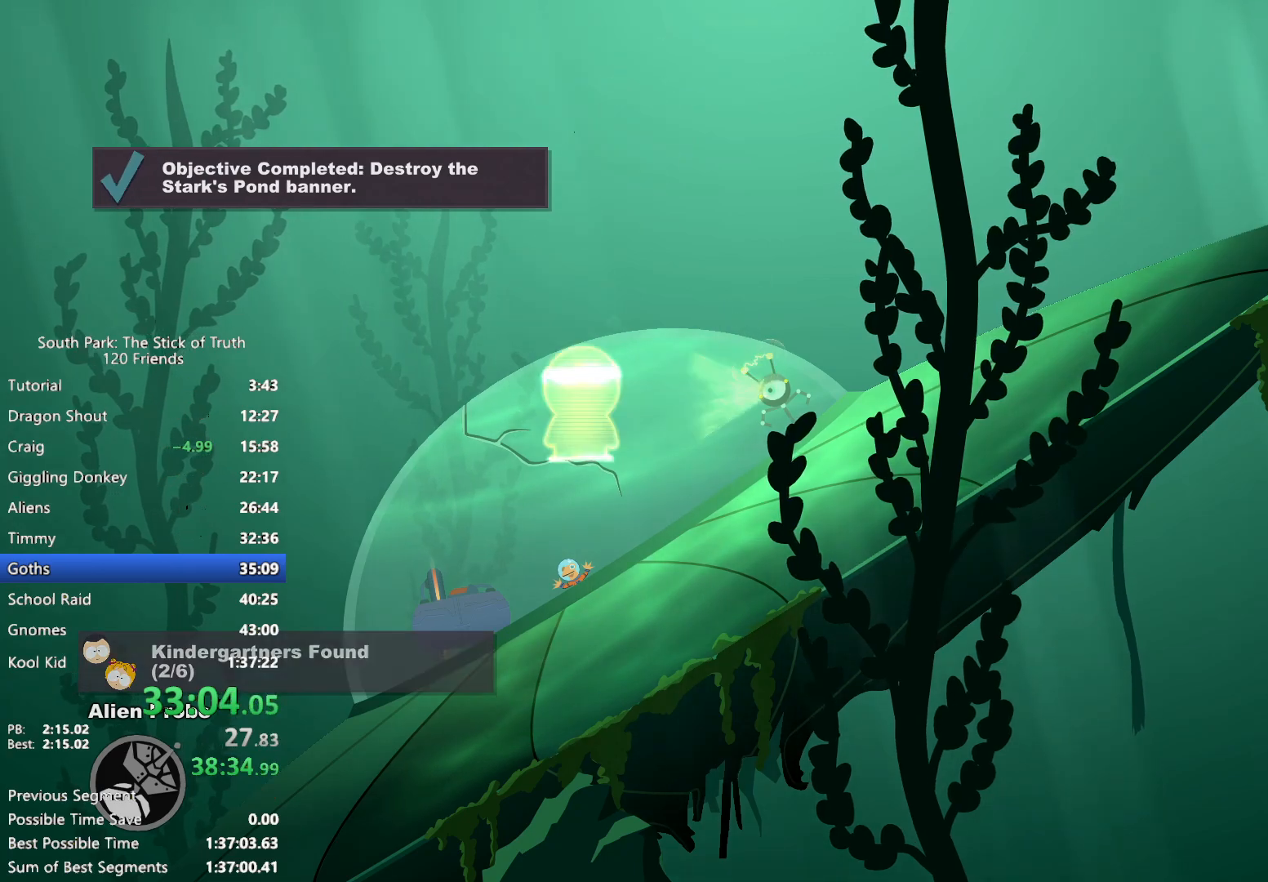
{"buttons": [], "left_stick": "center", "right_stick": "center", "events": [[33, "R2", "down"], [67, "left_stick", "center"], [100, "R2", "up"], [167, "R2", "down"], [250, "R2", "up"], [333, "R2", "down"], [400, "R2", "up"]]}
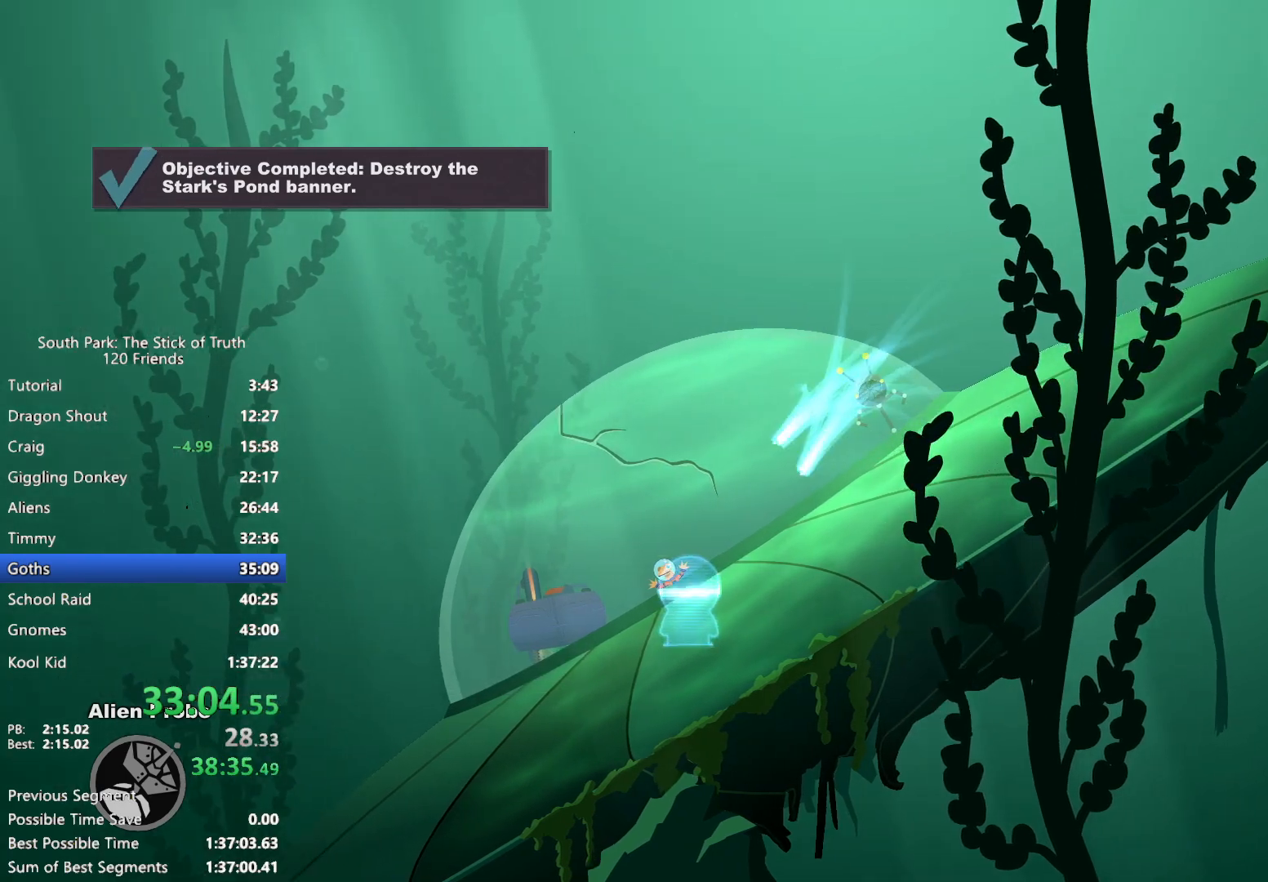
{"buttons": ["B"], "left_stick": "left", "right_stick": "center", "events": [[167, "B", "down"], [200, "left_stick", "left"]]}
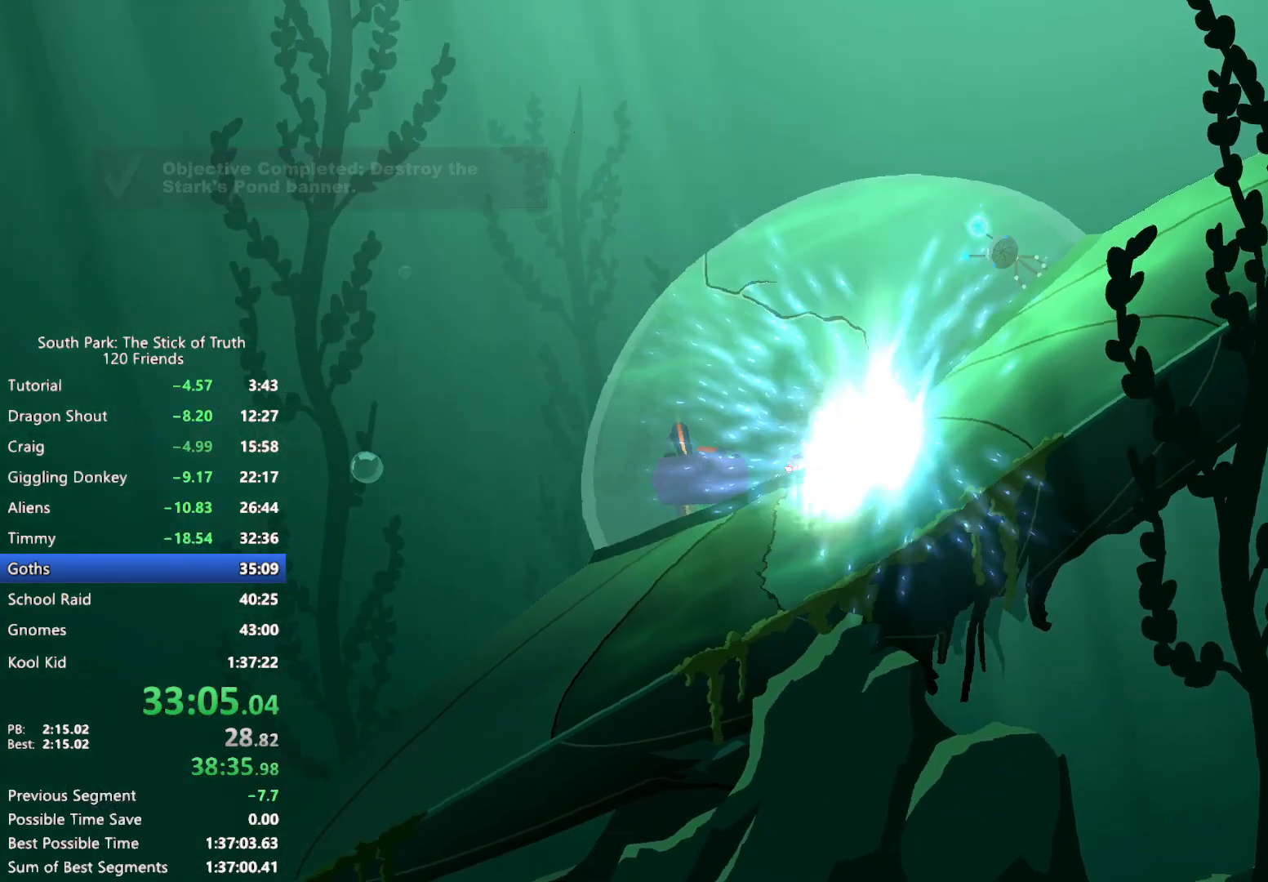
{"buttons": ["L2"], "left_stick": "up-right", "right_stick": "center", "events": [[117, "B", "up"], [133, "left_stick", "up-right"], [150, "L2", "down"], [250, "R2", "down"], [317, "R2", "up"], [400, "R2", "down"], [467, "R2", "up"]]}